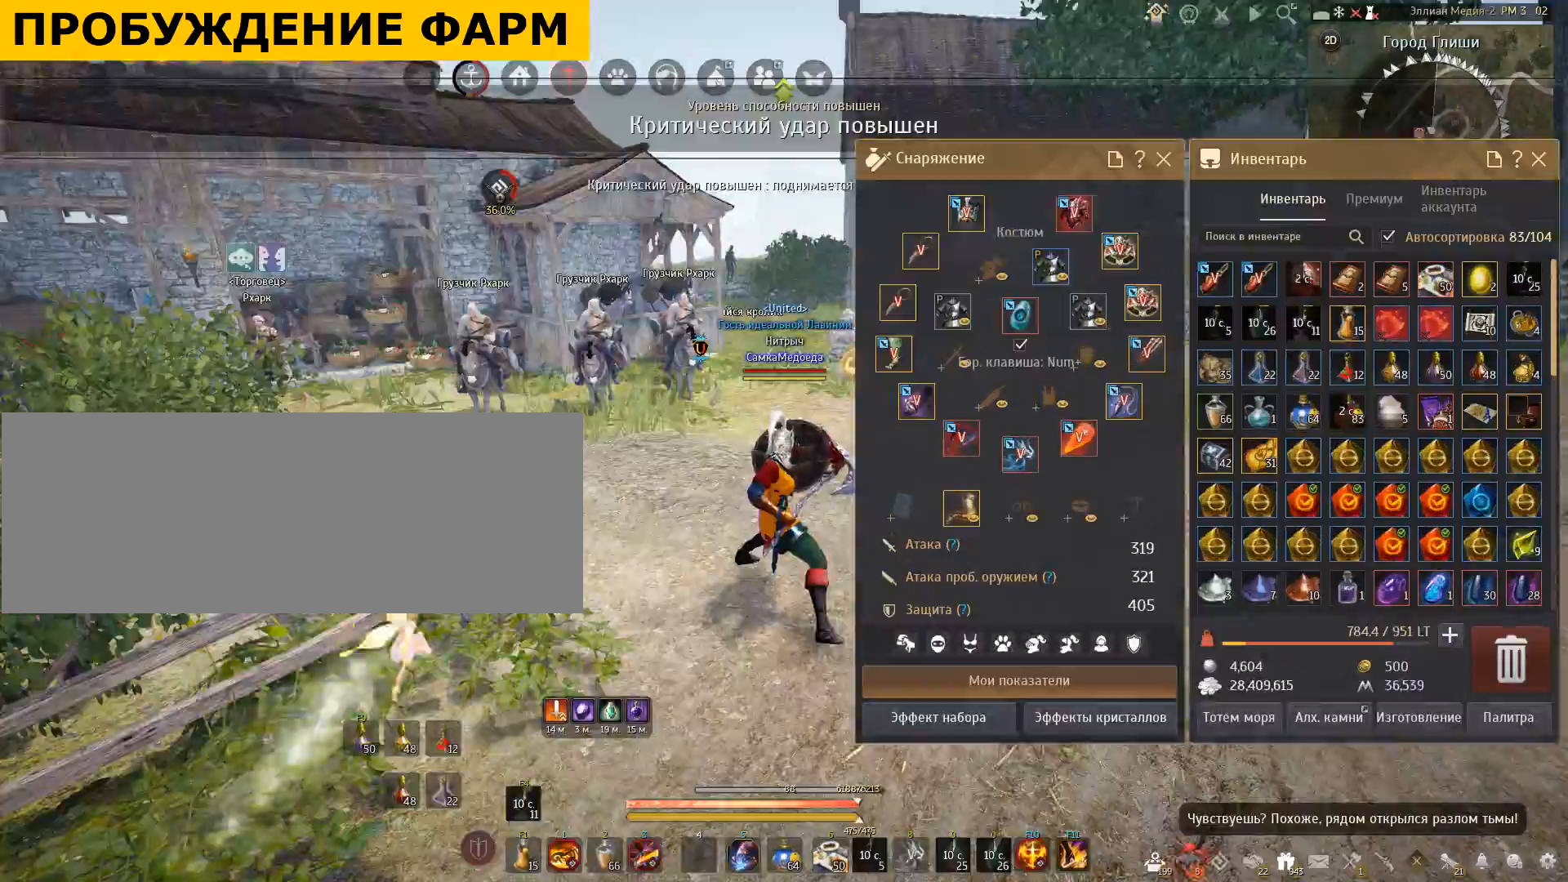
Gameplay with keyboard and mouse; each line is a JSON object with the keys and mouse buttons held at the frame after it. "events" lists presses ("down") and releases ("up") of "a", "c", "d", "e", "f", "q", "s", "shift", "space", "tab", "w", "x", "mouse_left" and "mouse_right" between this image and that frame as [ms after this image, input, new state], when the widget could be followed in between. "mouse_left", "mouse_right" = the "left", "right" buttons of the "mouse" list. No other keys are recorded. Mouse movement is not recorded.
{"keys": ["shift", "w"], "mouse": [], "events": [[34, "w", "down"], [300, "shift", "down"]]}
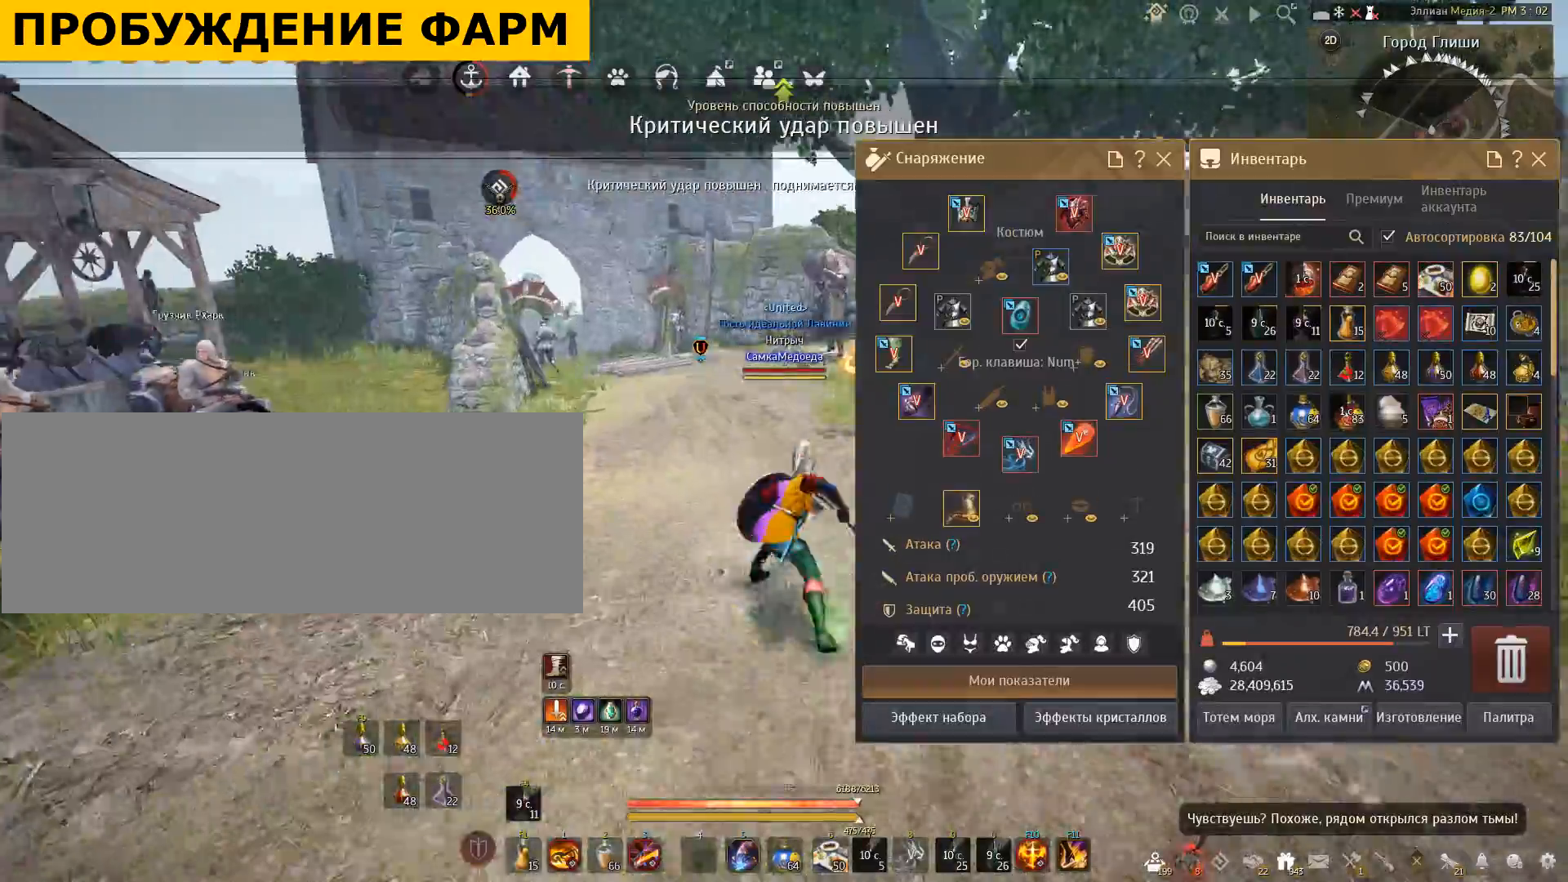
{"keys": ["w"], "mouse": [], "events": [[367, "shift", "up"]]}
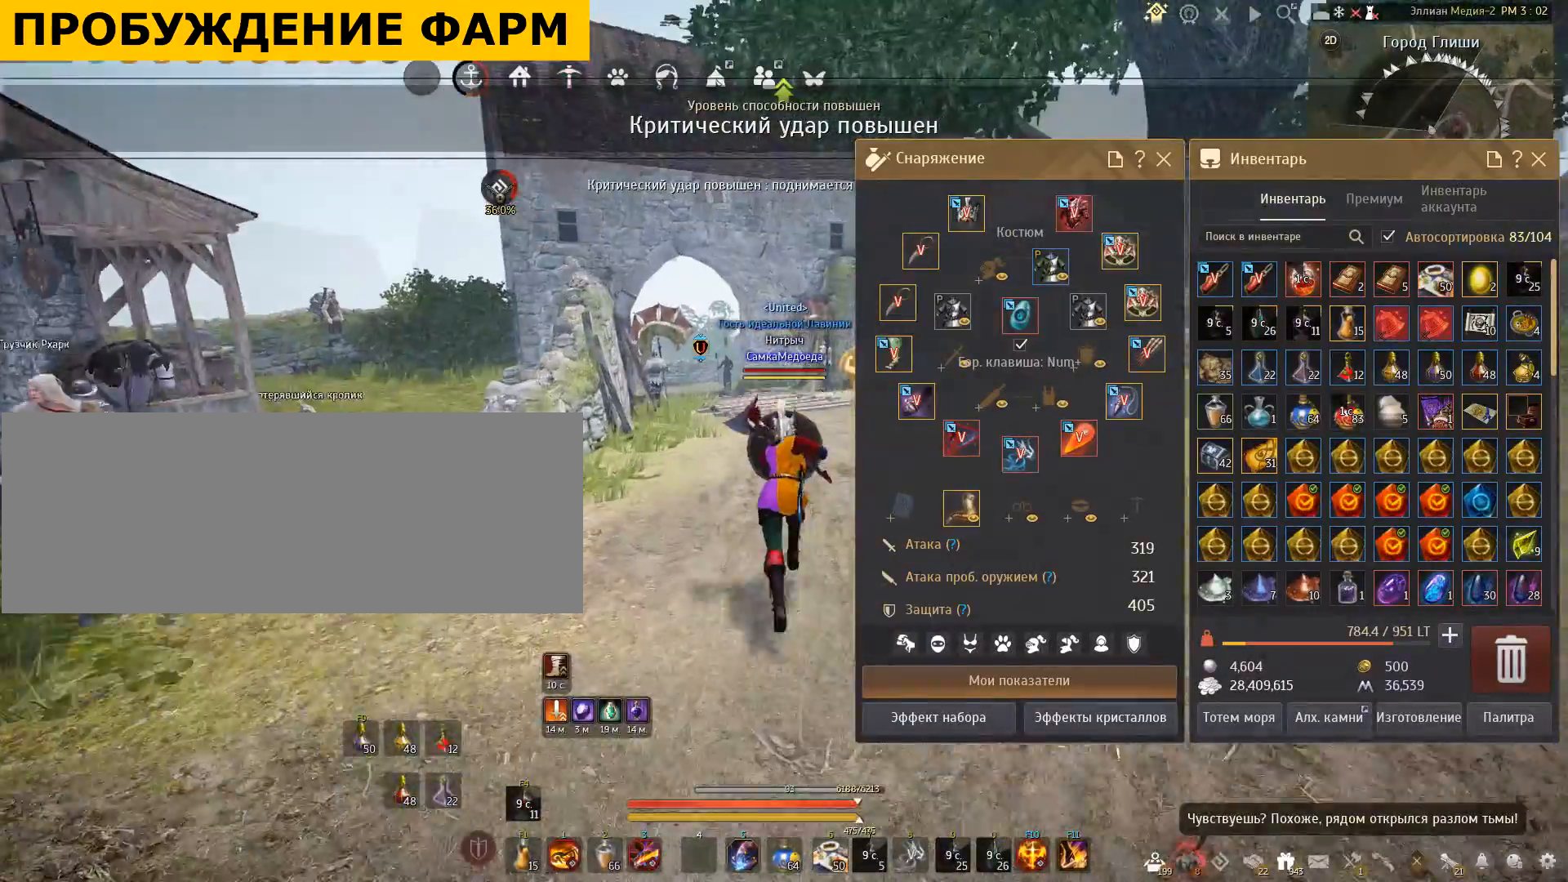
{"keys": ["w"], "mouse": ["right"], "events": [[34, "space", "down"], [200, "space", "up"], [334, "mouse_right", "down"]]}
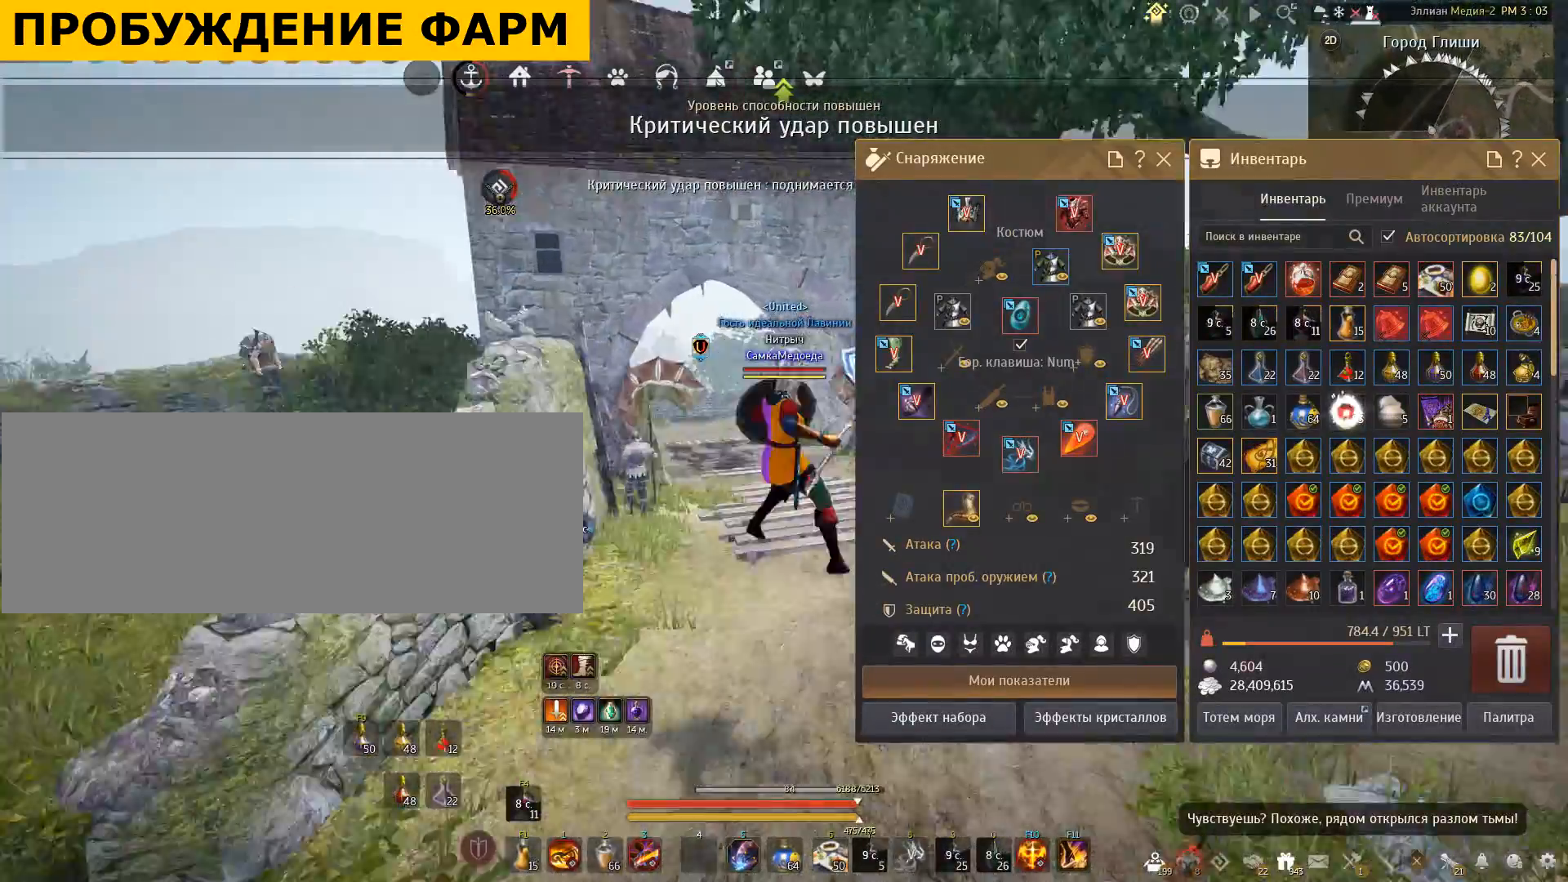
{"keys": ["shift", "w"], "mouse": [], "events": [[100, "mouse_right", "up"], [301, "shift", "down"]]}
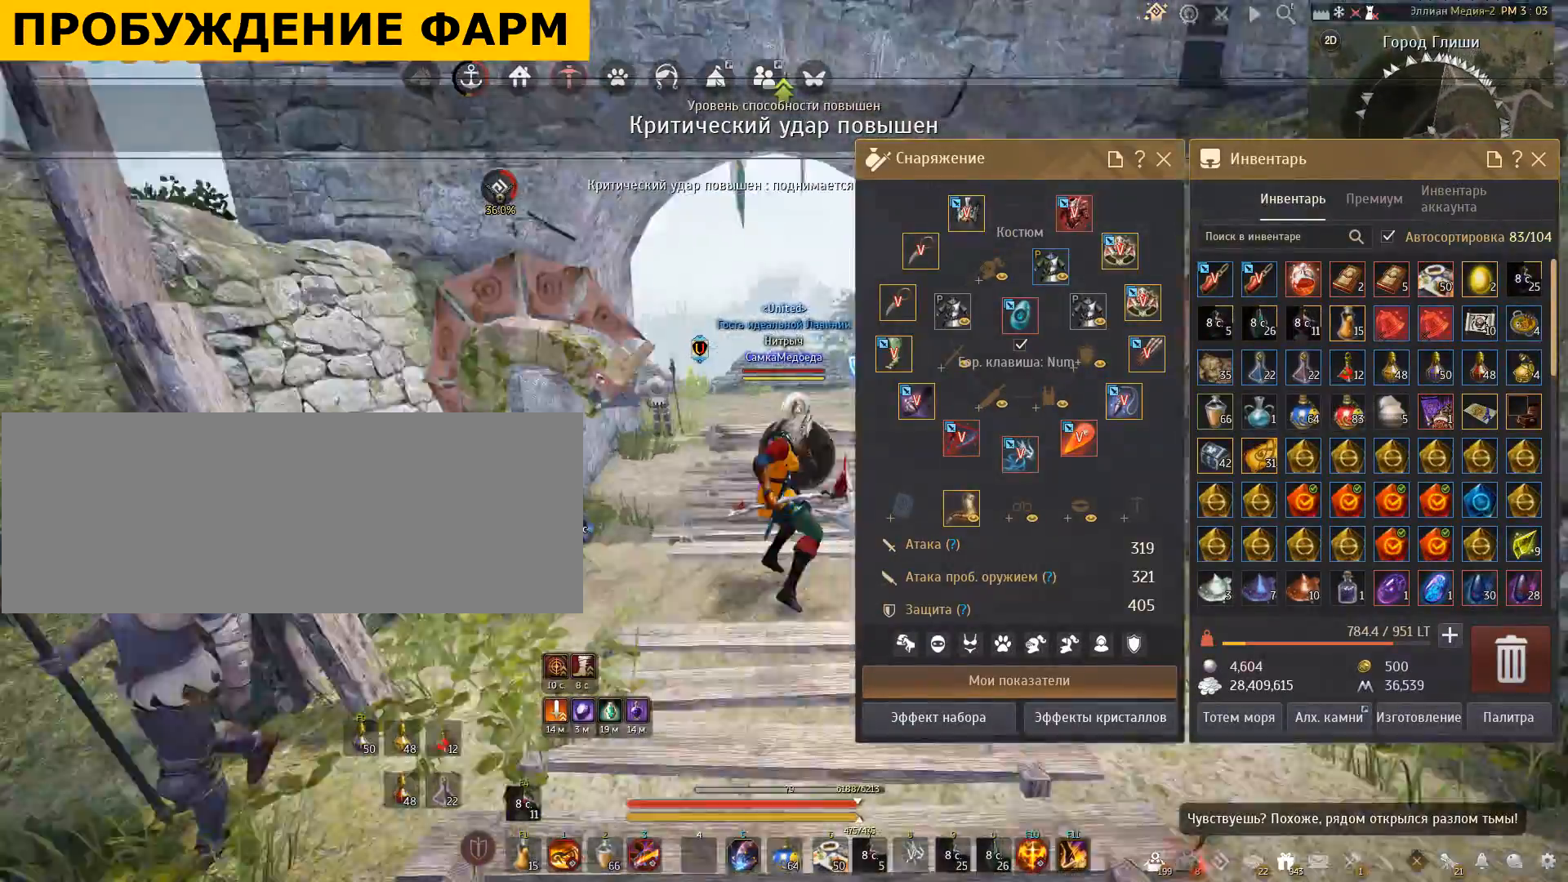
{"keys": ["shift", "w"], "mouse": [], "events": []}
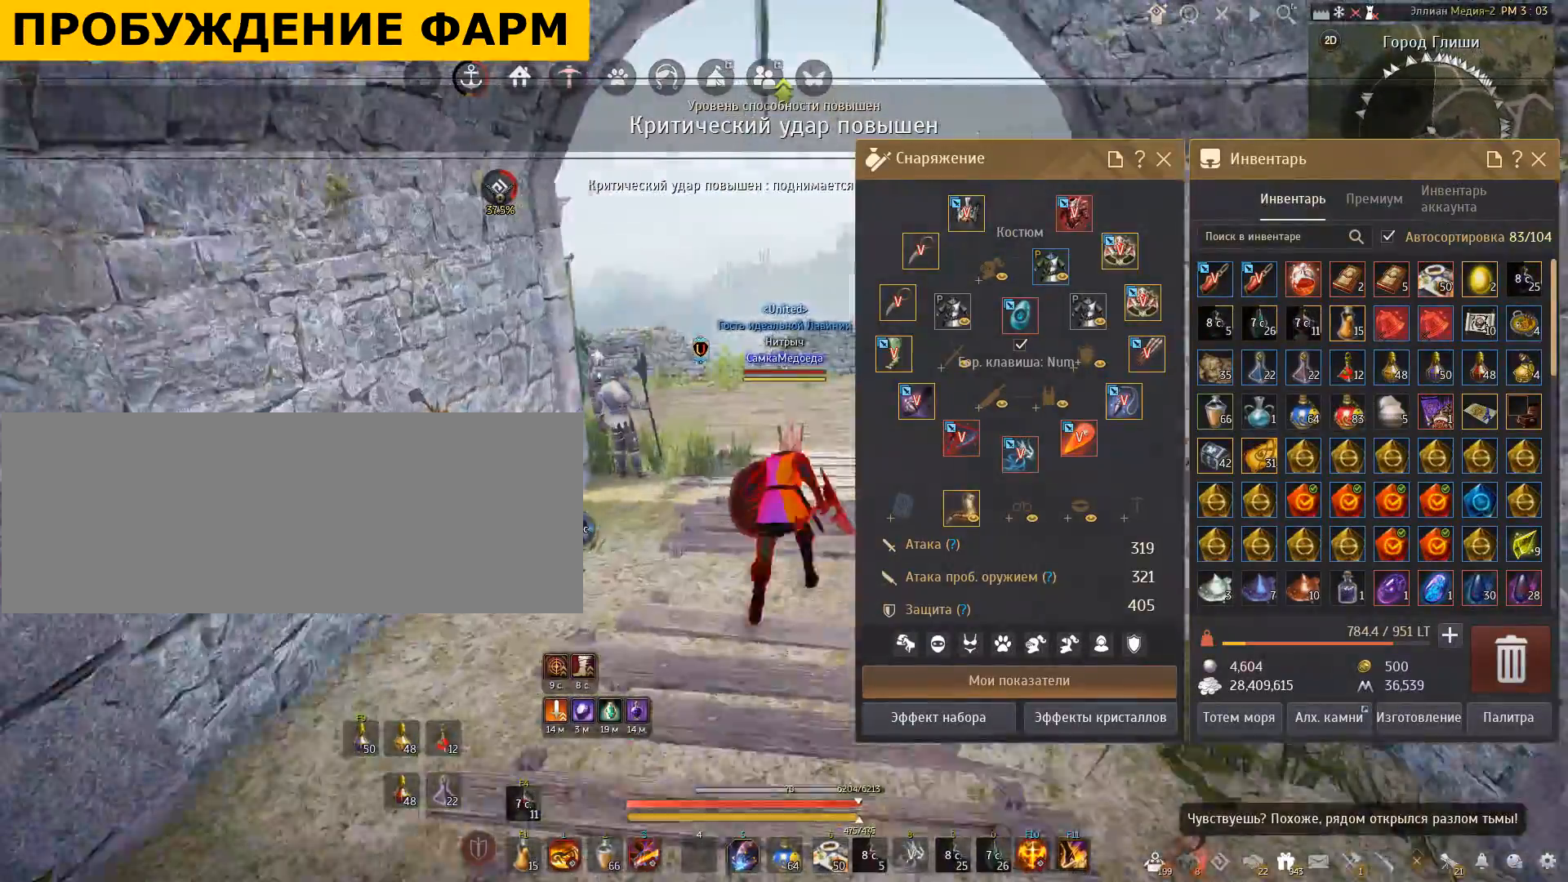
{"keys": ["shift", "w"], "mouse": [], "events": []}
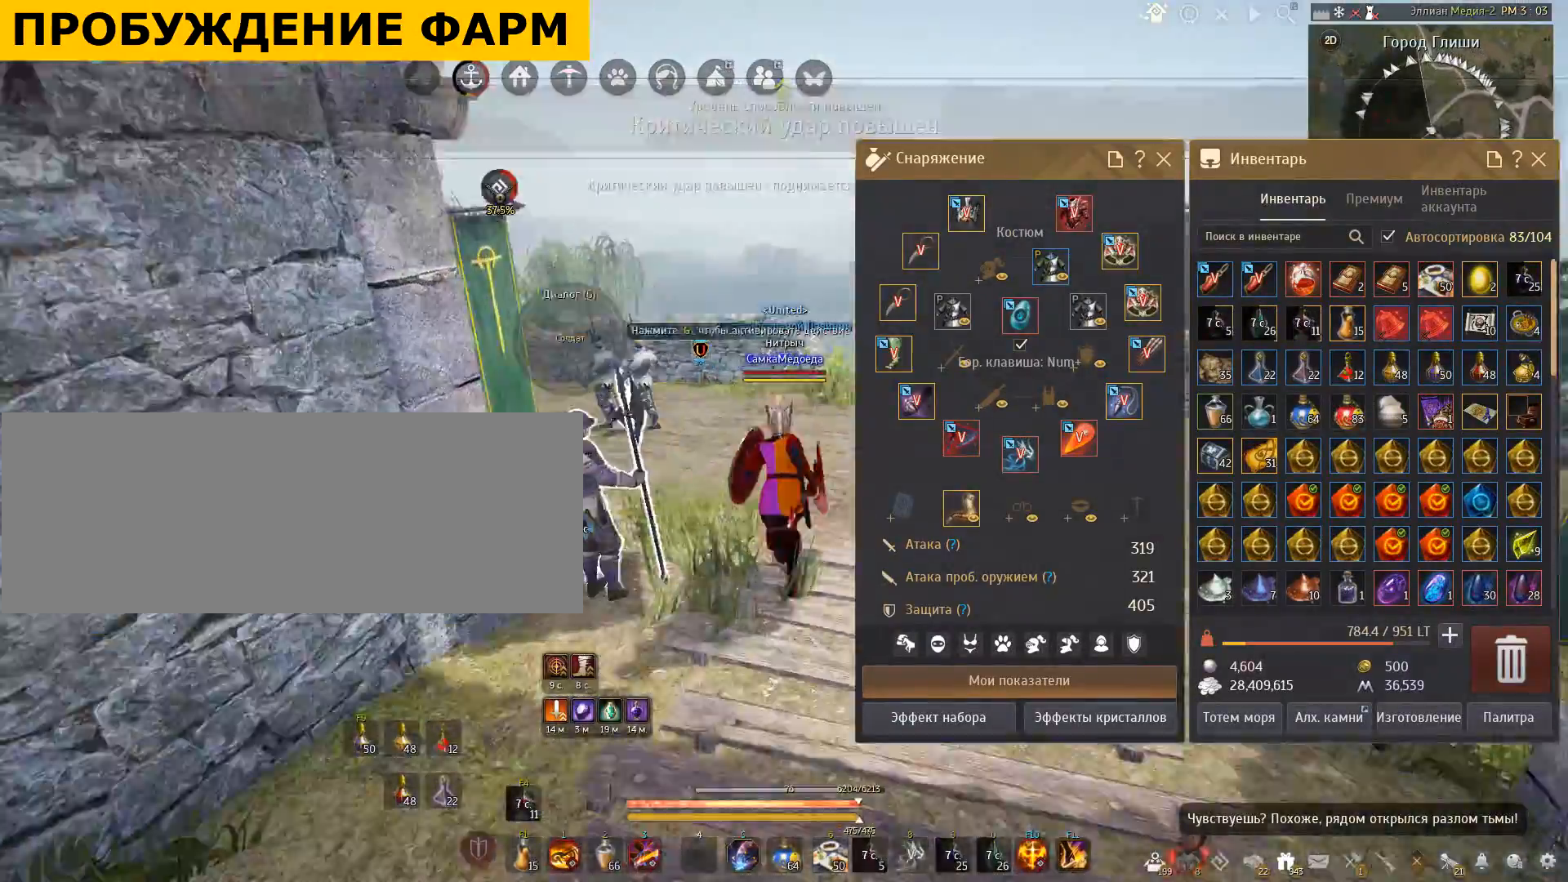
{"keys": ["shift", "w"], "mouse": [], "events": []}
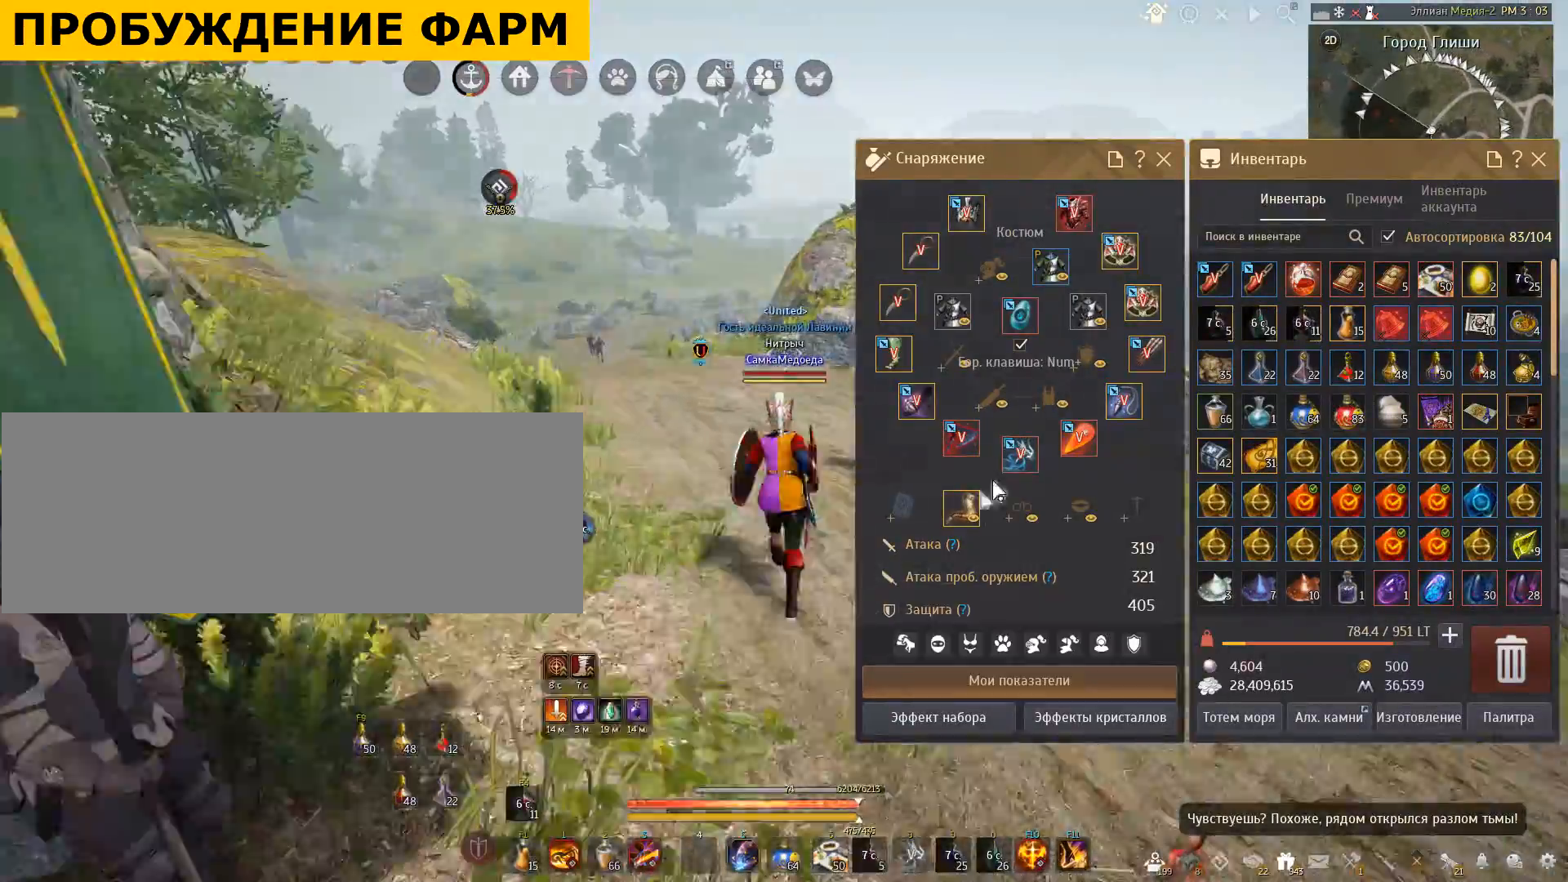
{"keys": [], "mouse": [], "events": [[67, "w", "up"], [167, "shift", "up"]]}
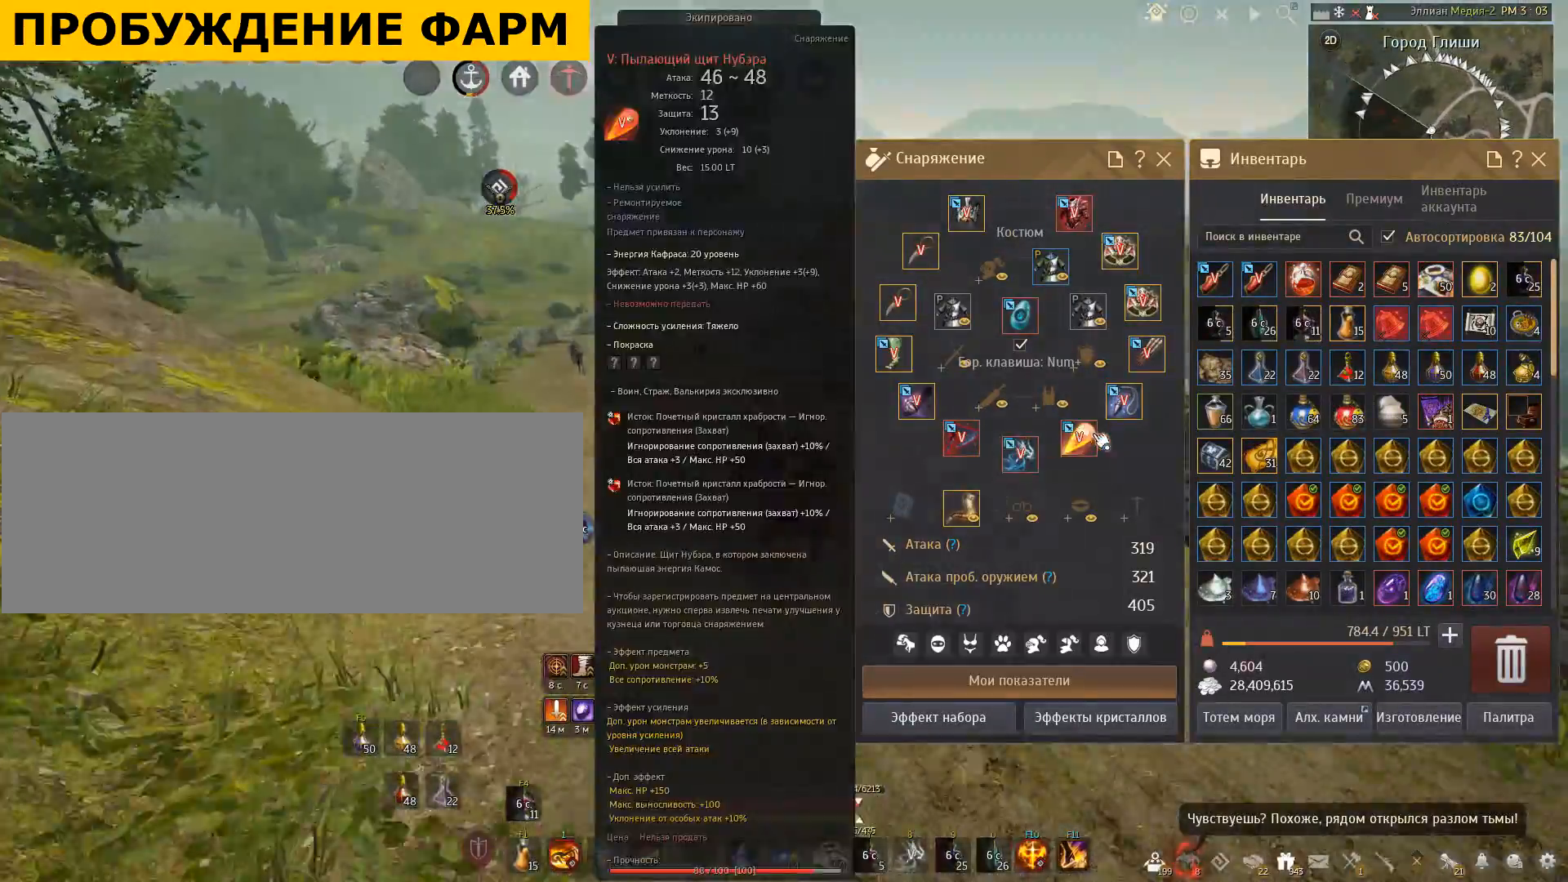
{"keys": ["shift", "w"], "mouse": [], "events": [[200, "w", "down"], [233, "shift", "down"]]}
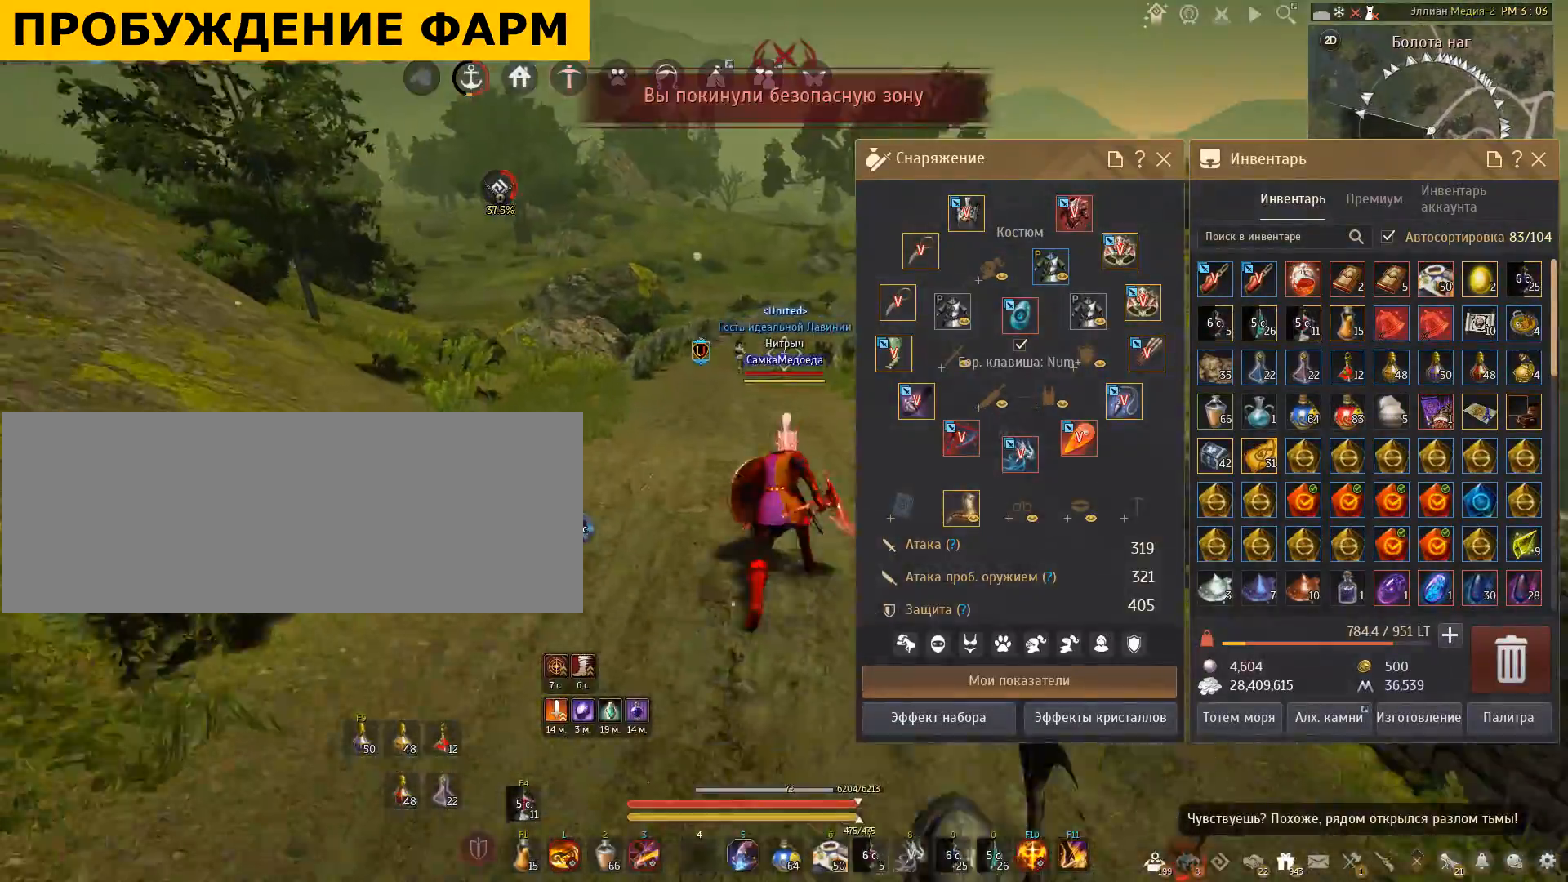
{"keys": ["shift", "w"], "mouse": [], "events": []}
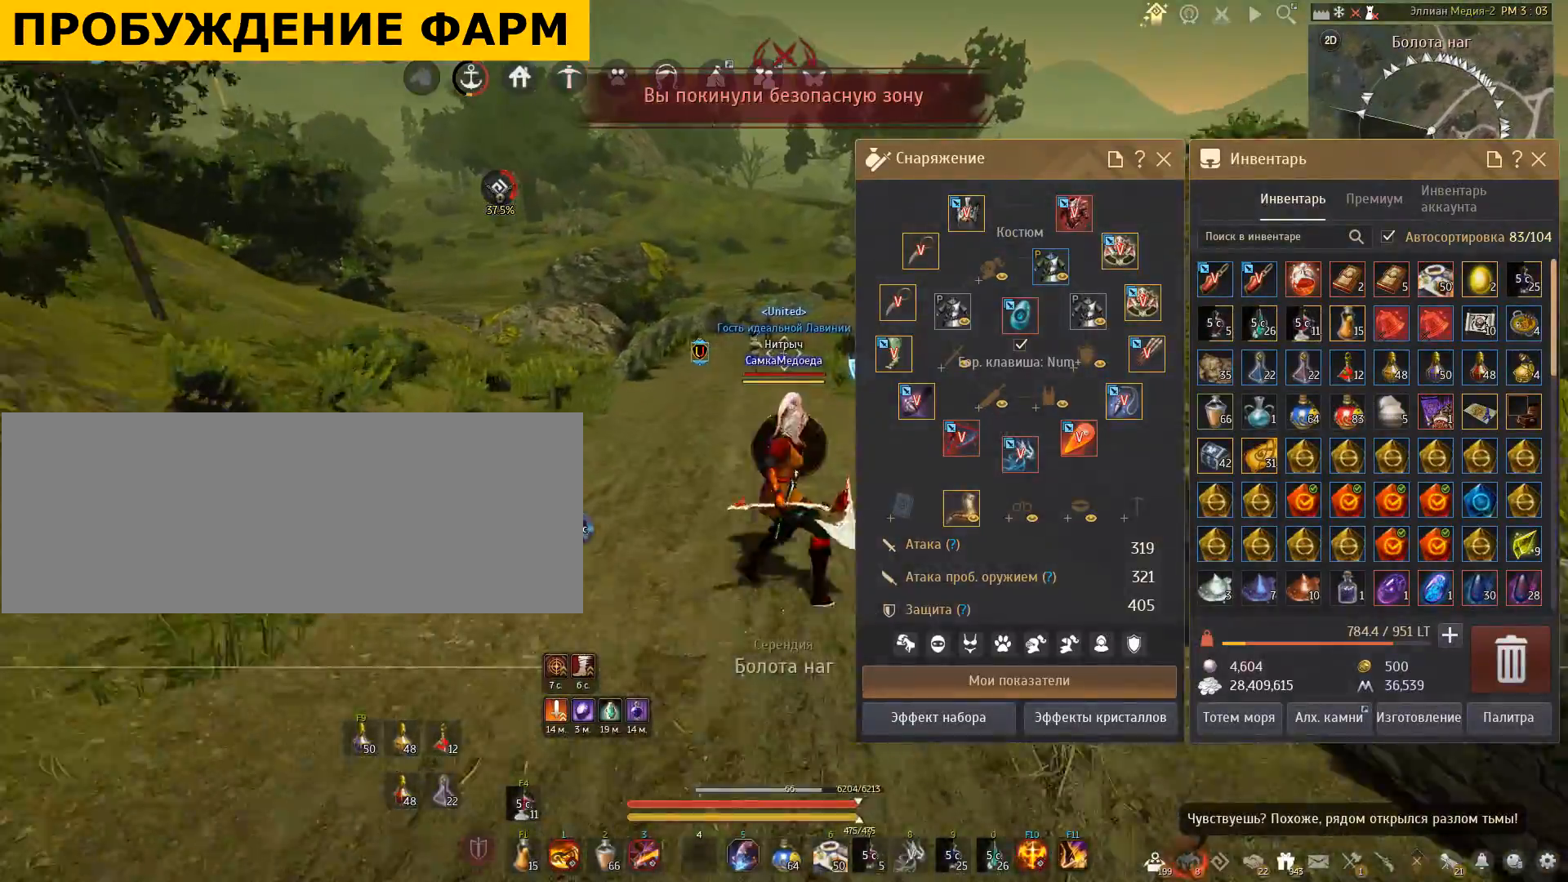
{"keys": ["shift", "w"], "mouse": [], "events": []}
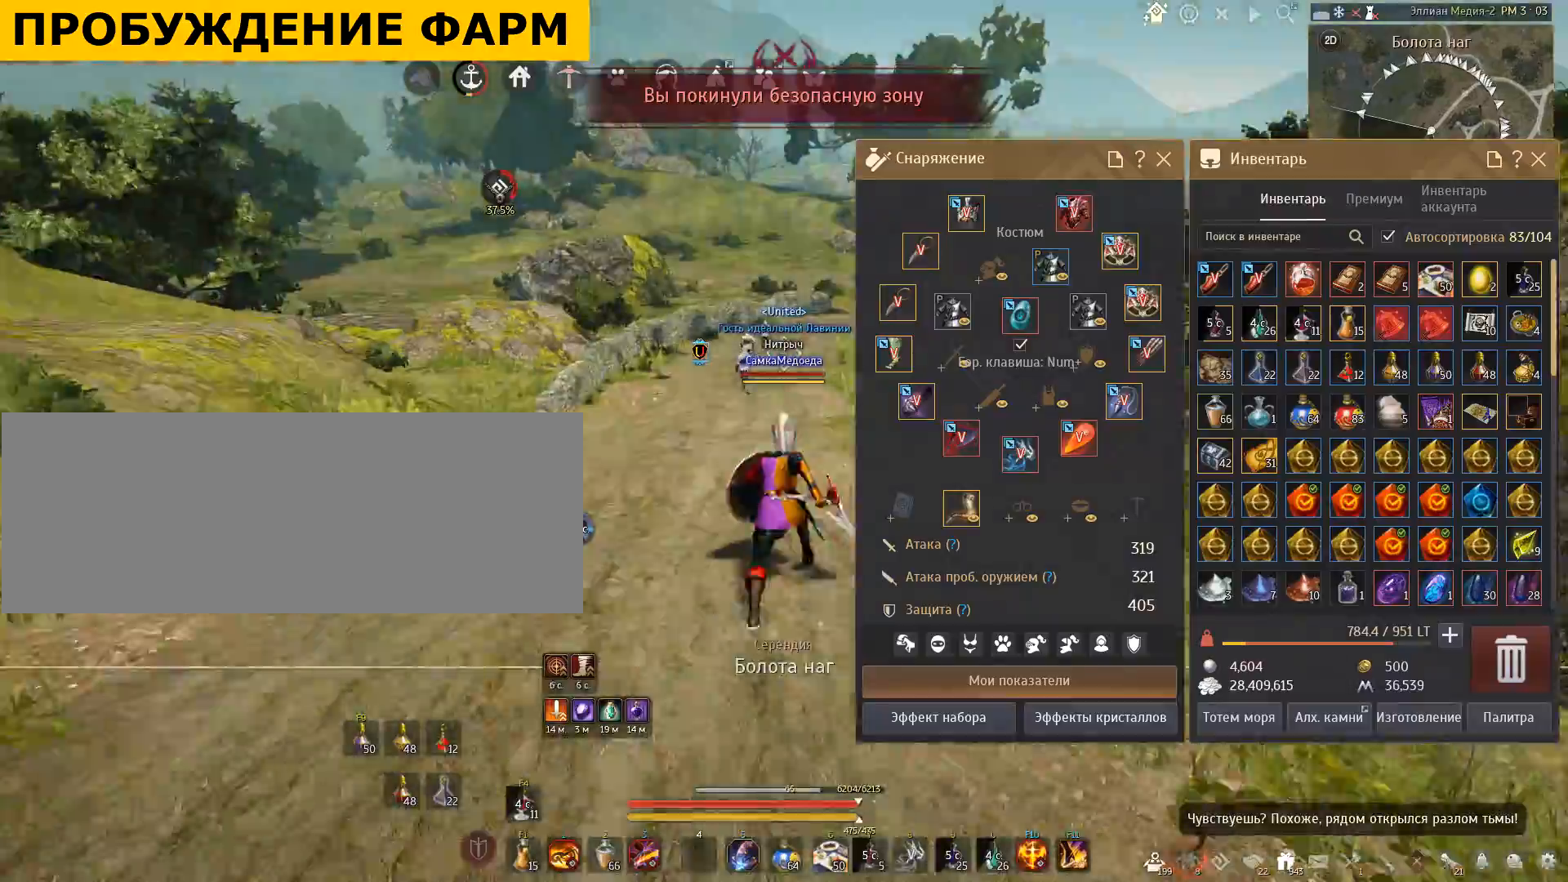
{"keys": ["shift", "w"], "mouse": [], "events": []}
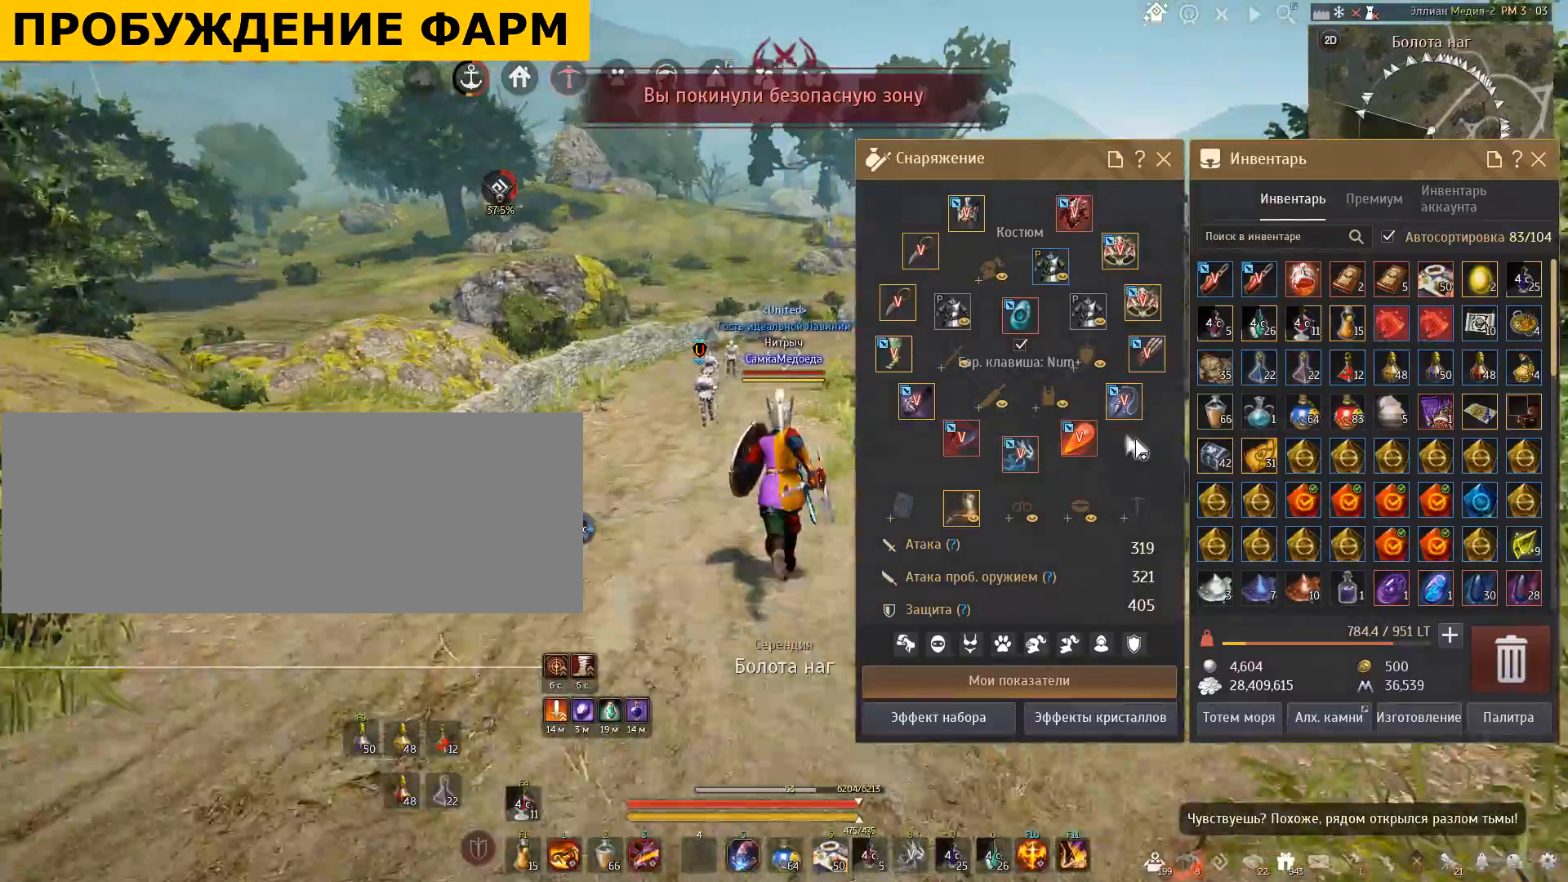
{"keys": [], "mouse": [], "events": [[67, "w", "up"], [167, "shift", "up"]]}
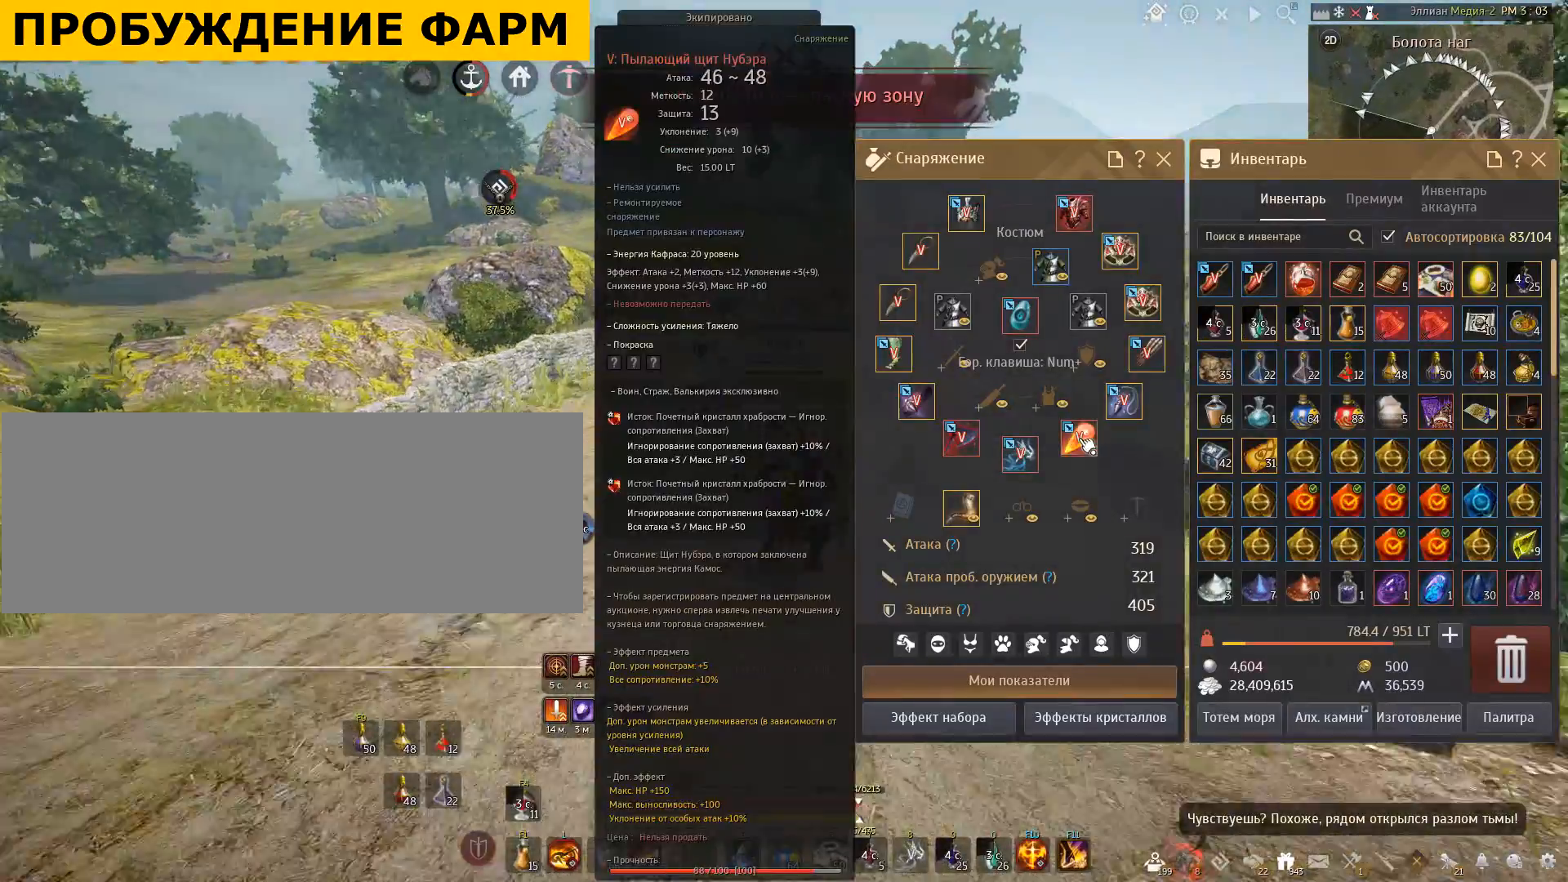
{"keys": ["w"], "mouse": [], "events": [[467, "w", "down"]]}
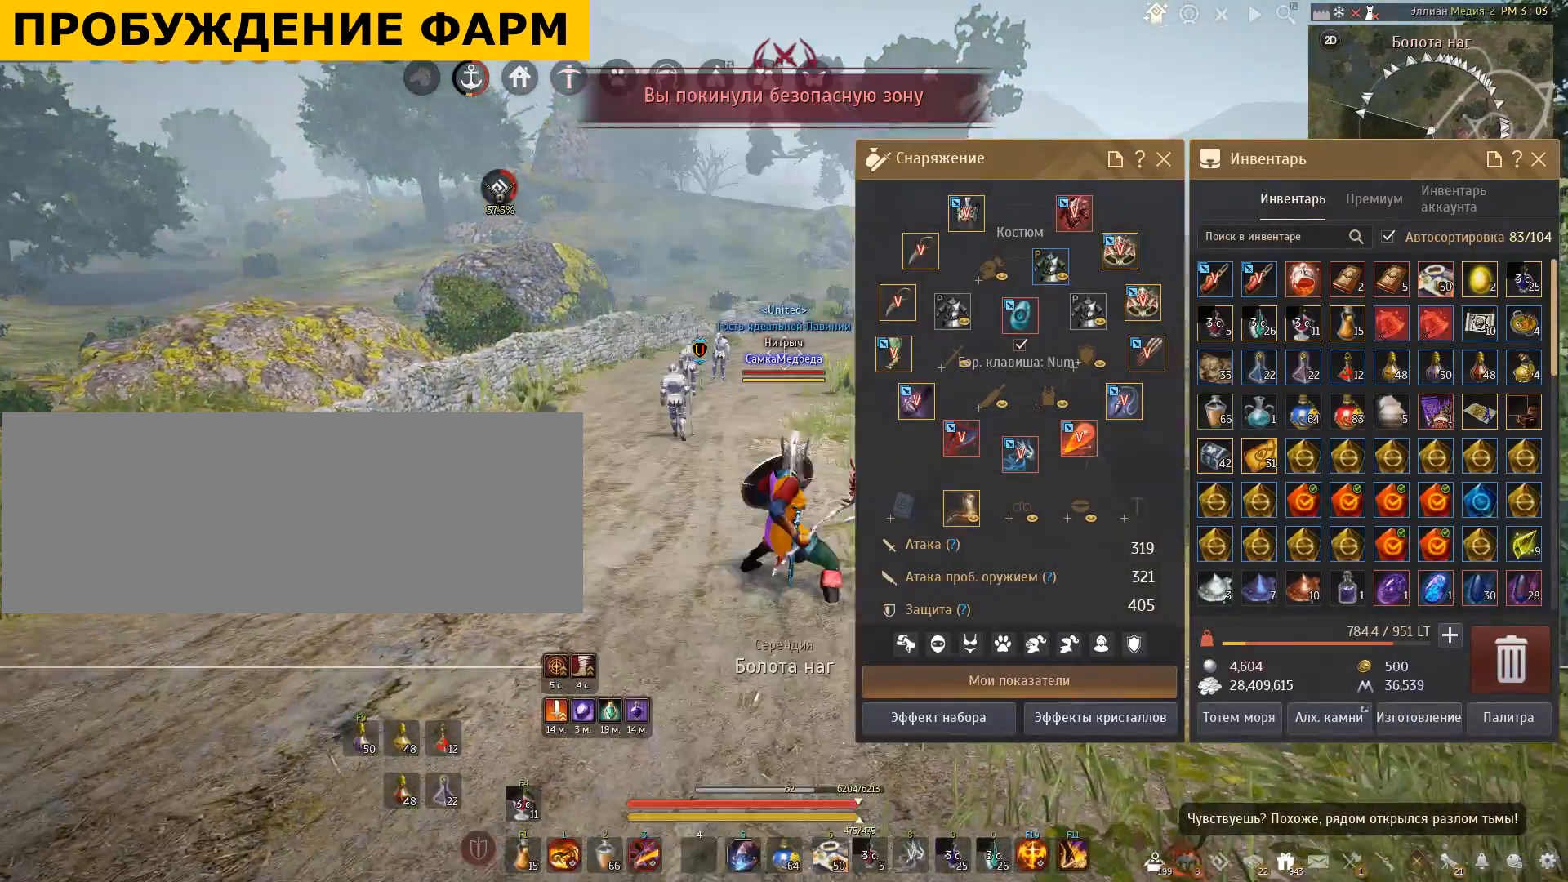
{"keys": ["shift", "w"], "mouse": [], "events": [[133, "shift", "down"]]}
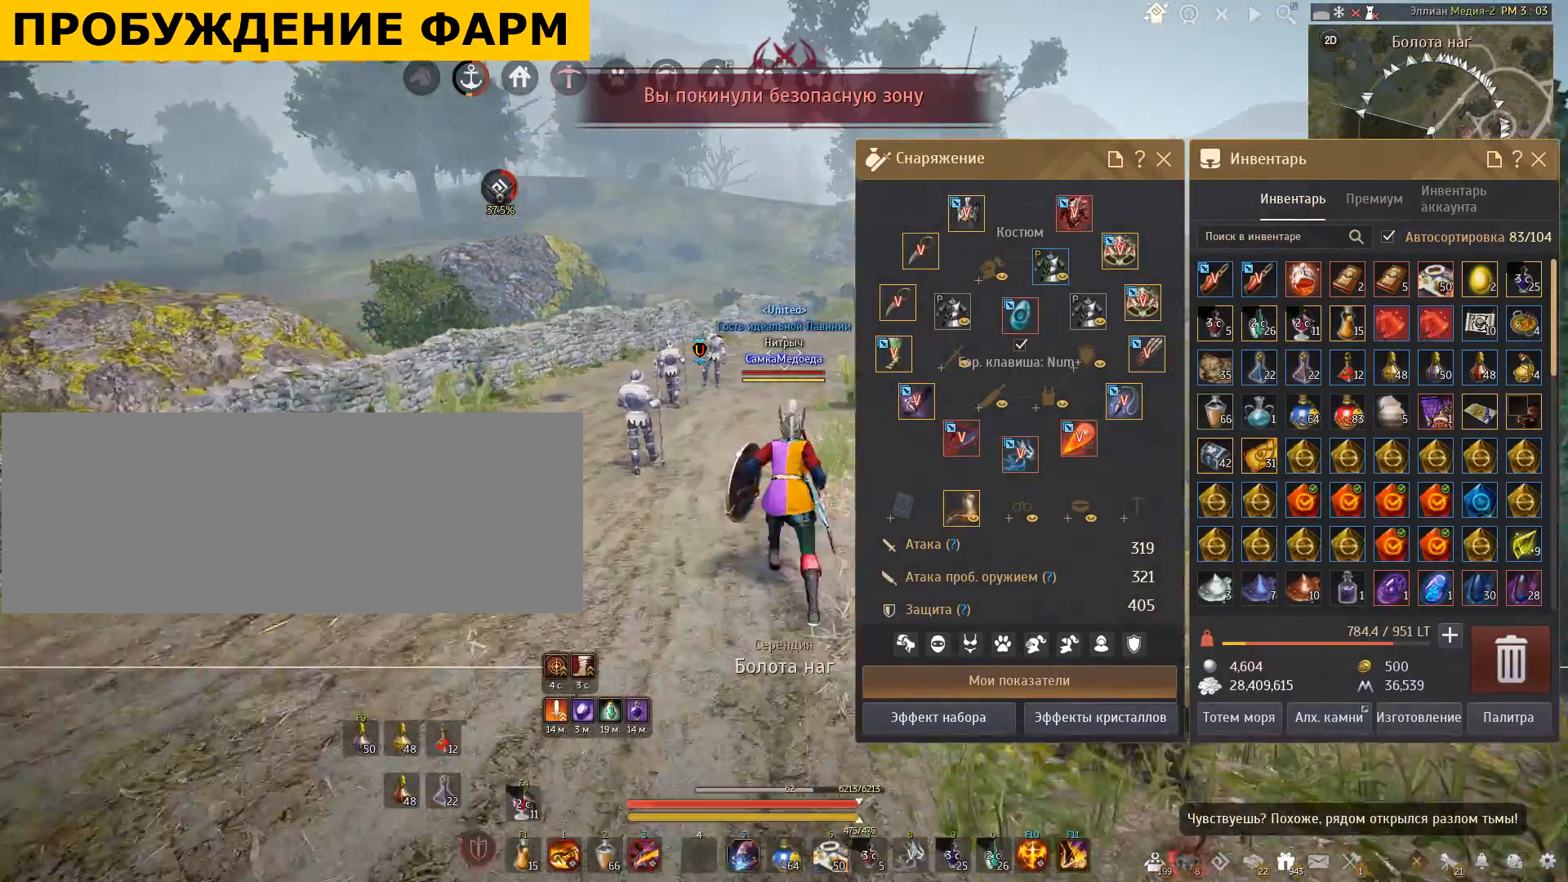
{"keys": ["shift", "w"], "mouse": [], "events": [[167, "space", "down"], [401, "space", "up"]]}
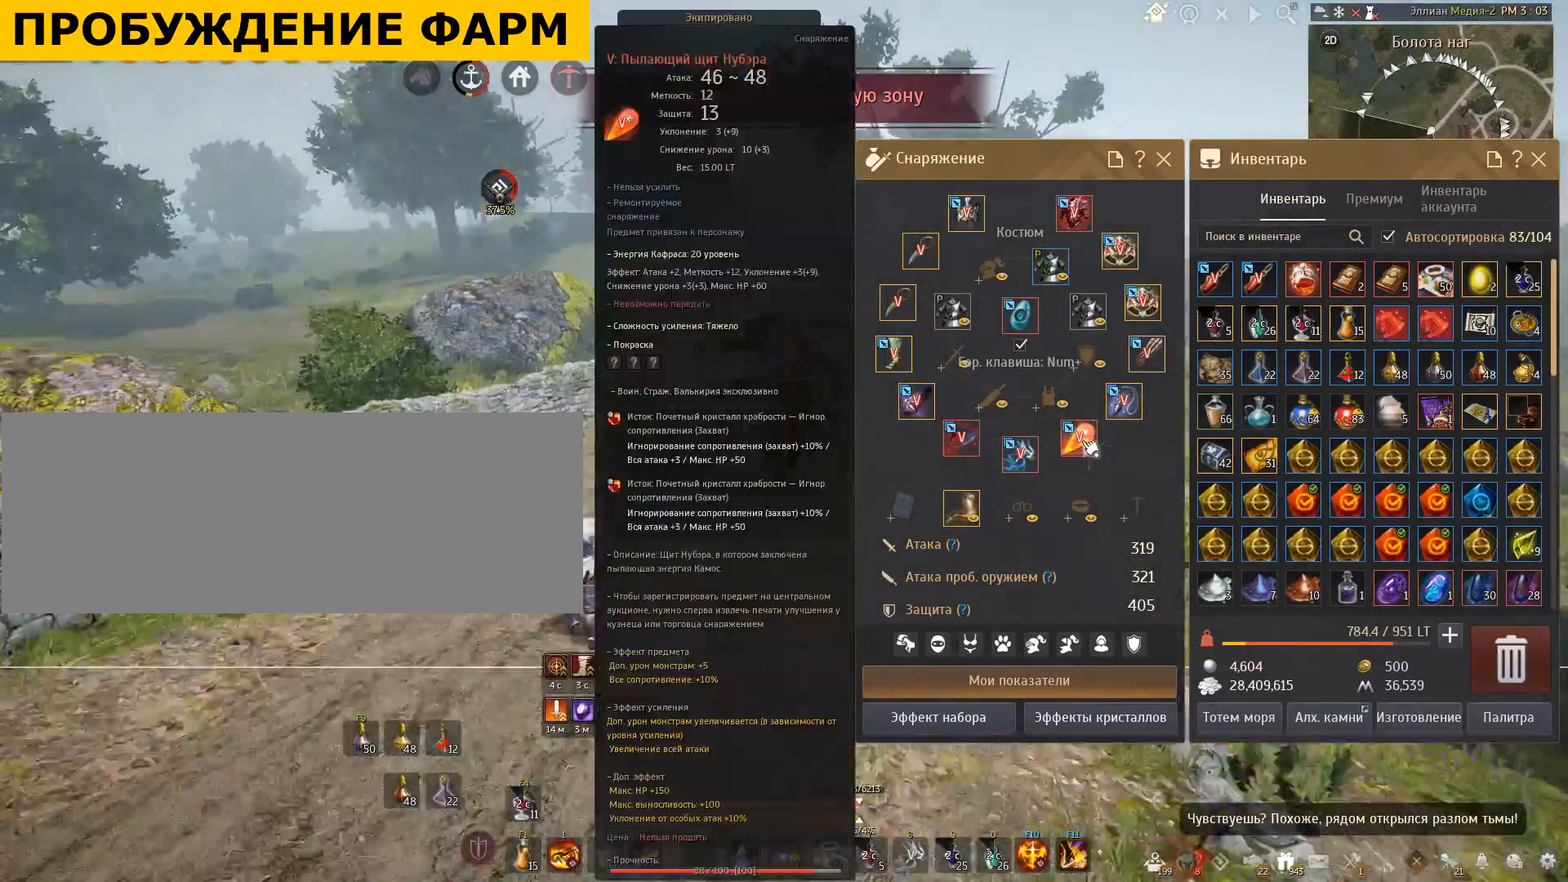
{"keys": [], "mouse": [], "events": [[33, "w", "up"], [100, "shift", "up"]]}
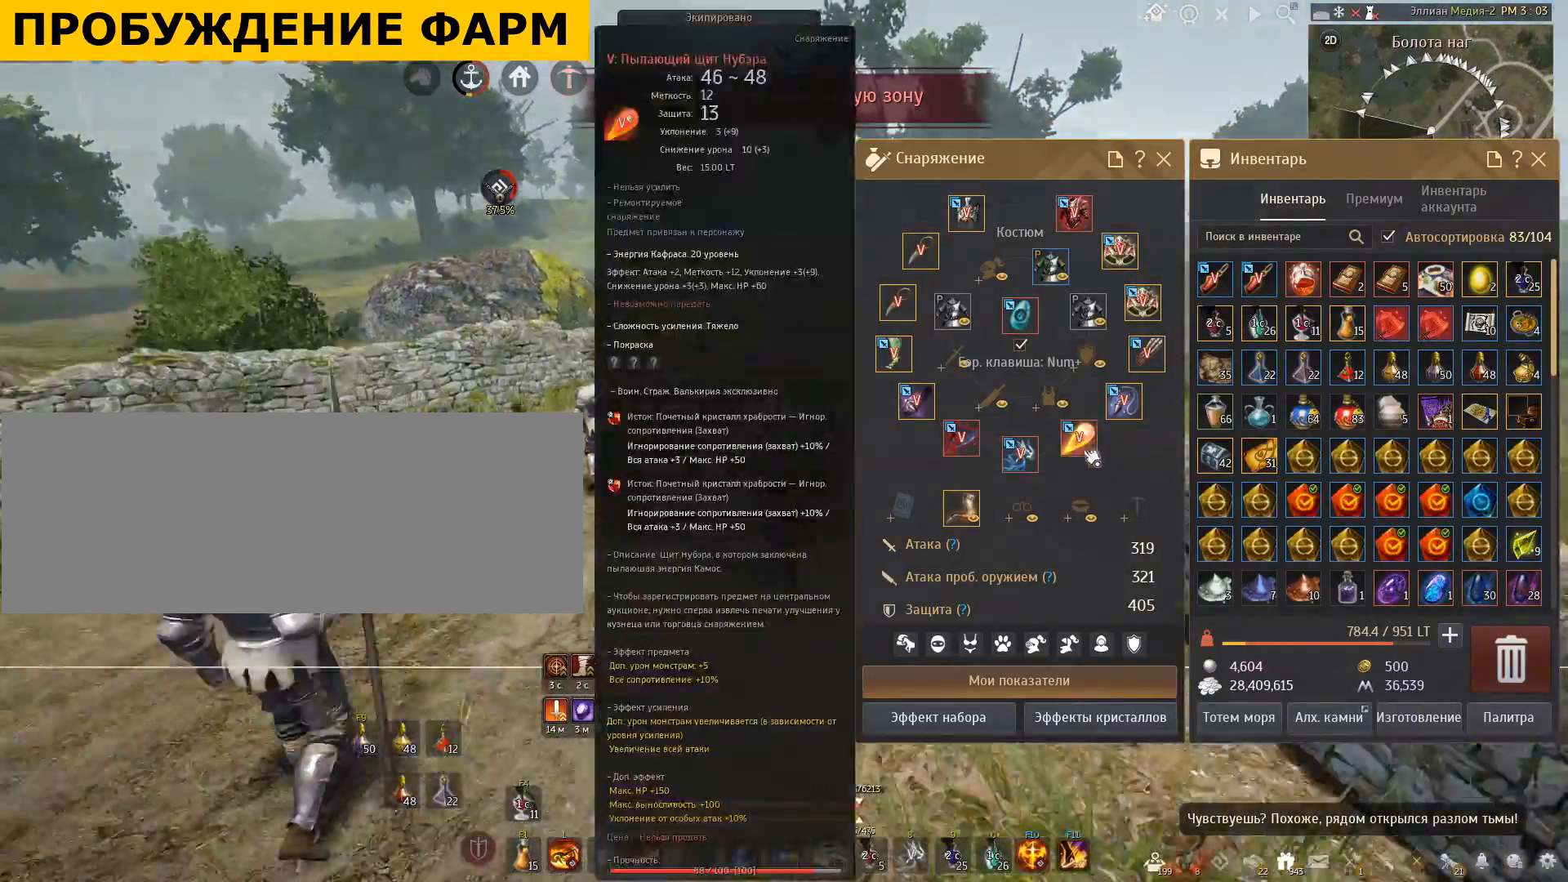
{"keys": ["shift", "w"], "mouse": [], "events": [[301, "shift", "down"], [301, "w", "down"]]}
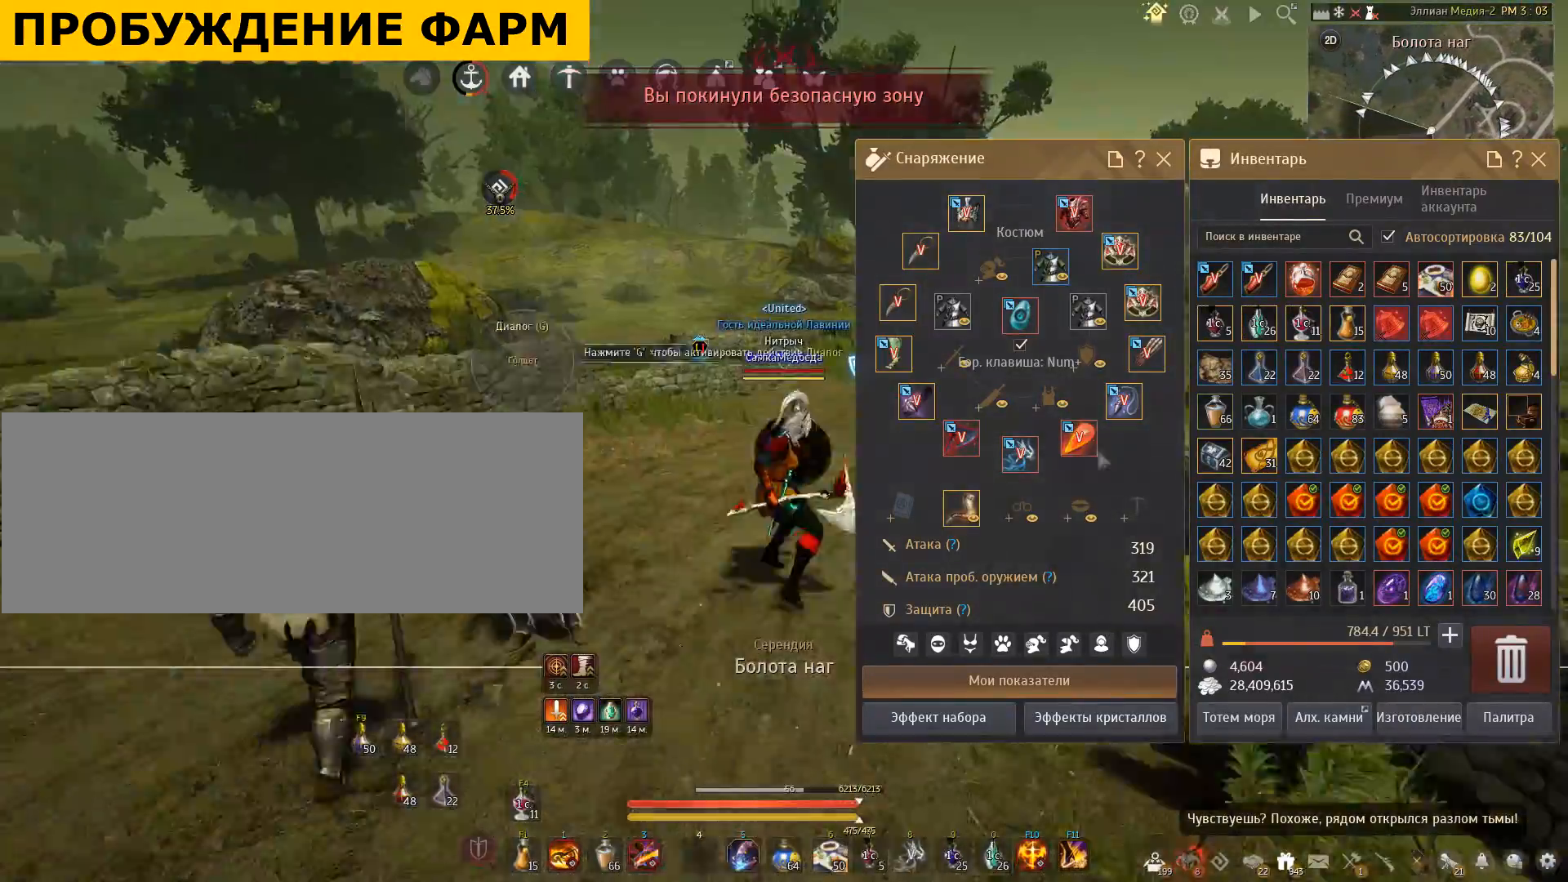
{"keys": ["shift"], "mouse": [], "events": [[200, "space", "down"], [367, "space", "up"], [434, "w", "up"]]}
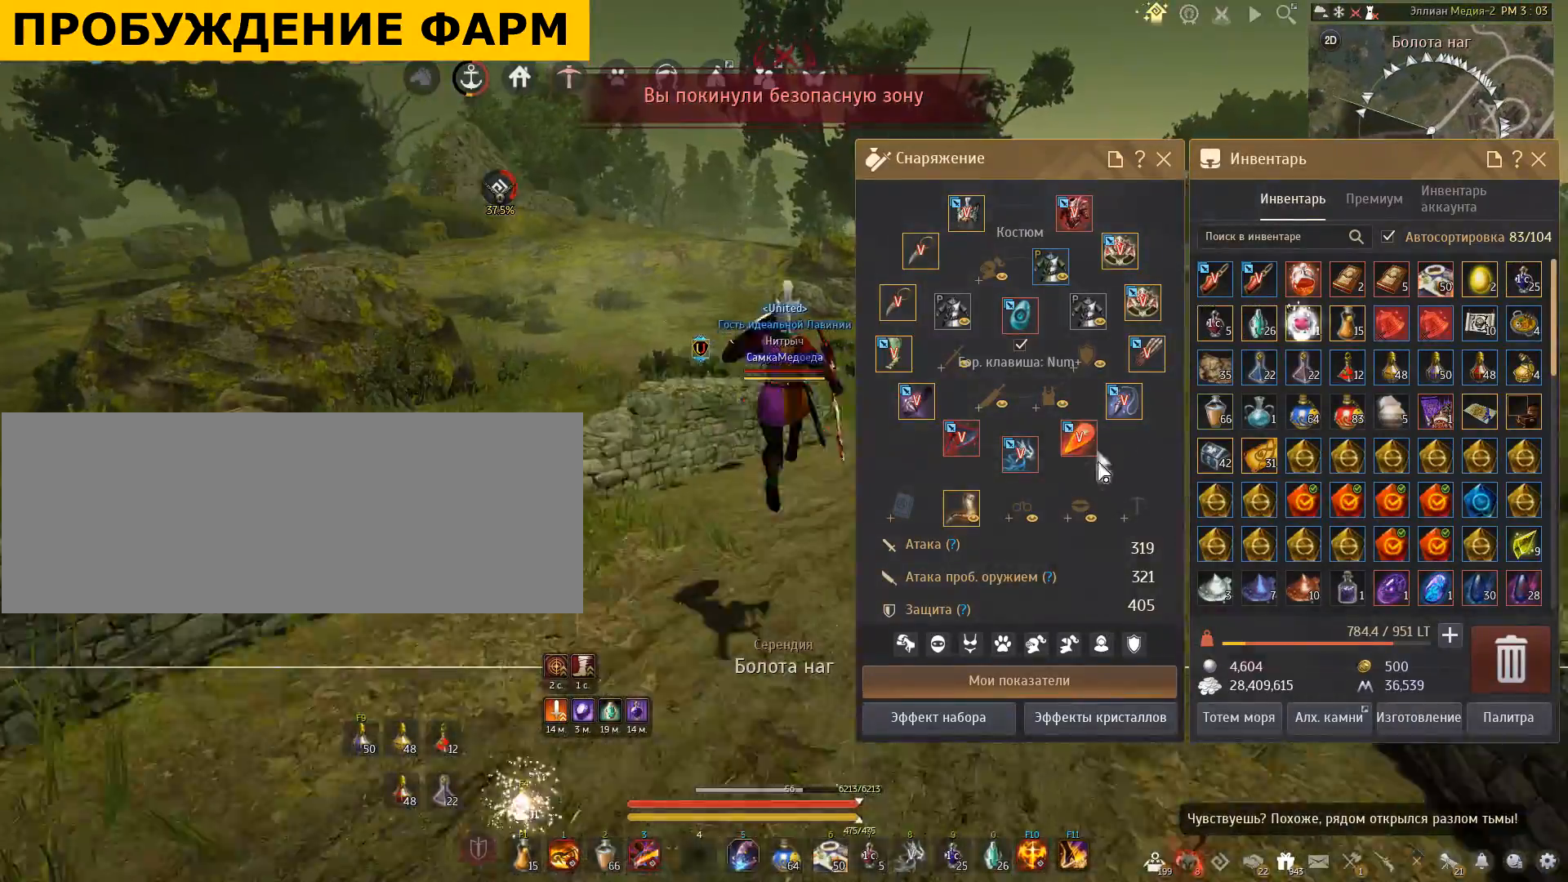
{"keys": [], "mouse": [], "events": [[67, "shift", "up"]]}
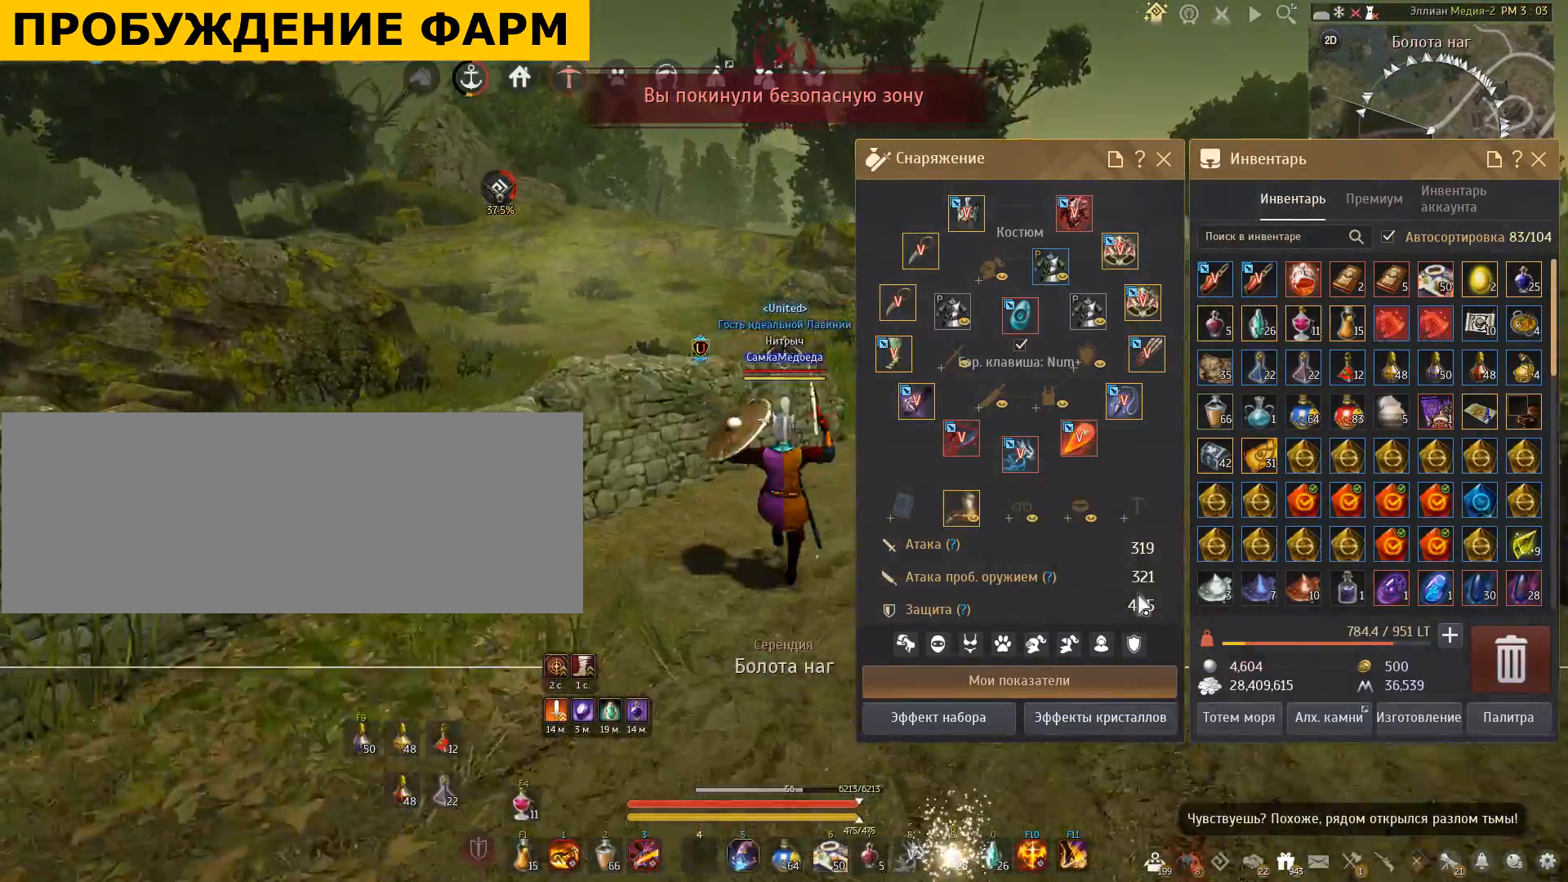
{"keys": ["shift", "w"], "mouse": [], "events": [[33, "w", "down"], [167, "shift", "down"]]}
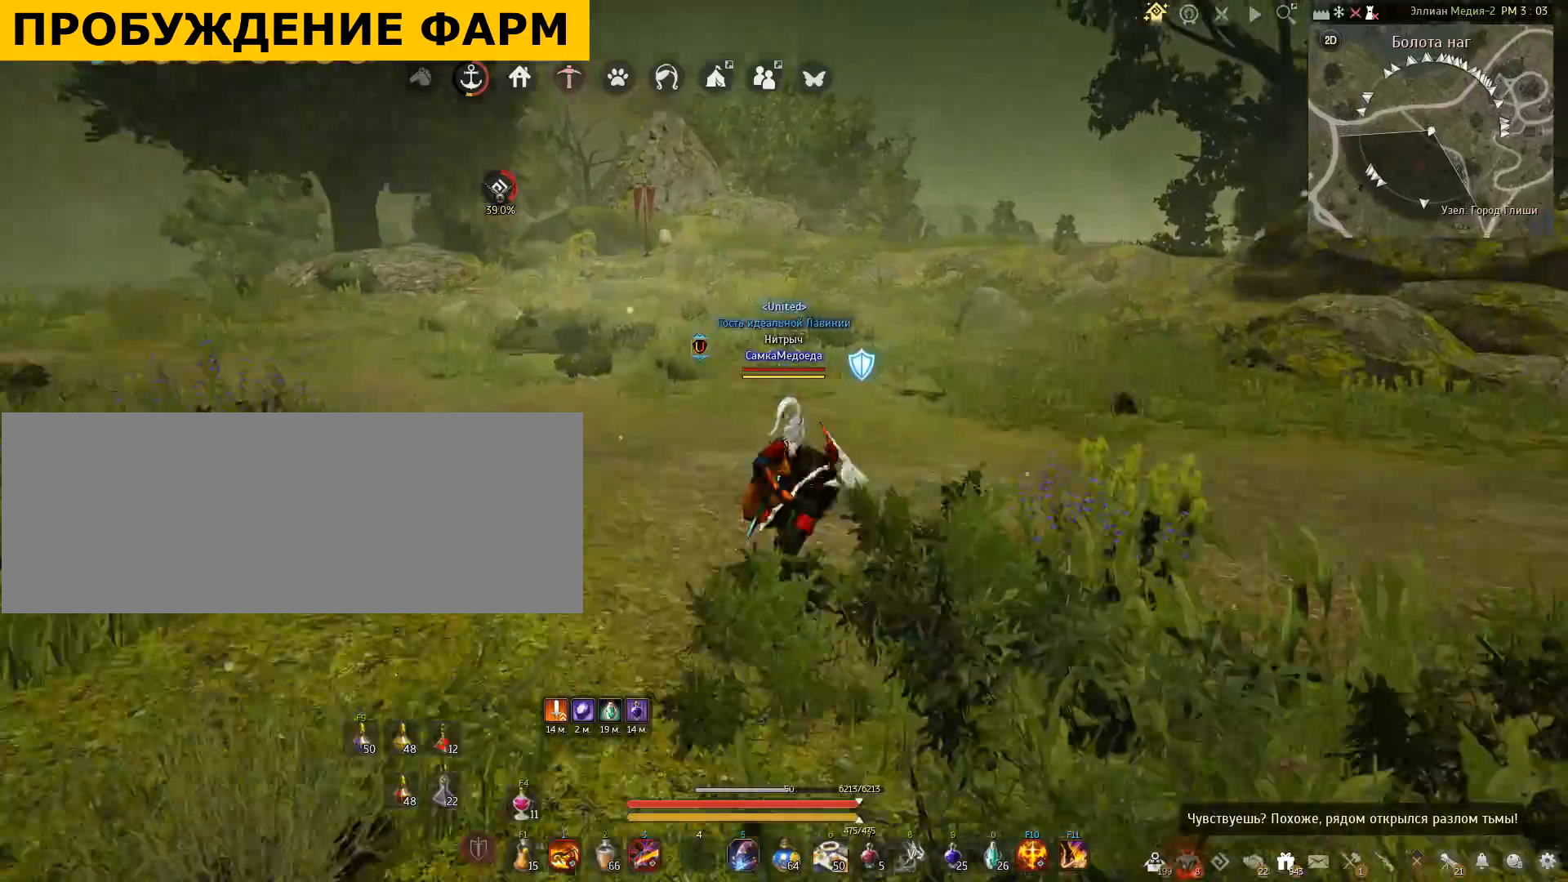
{"keys": ["shift", "w"], "mouse": [], "events": []}
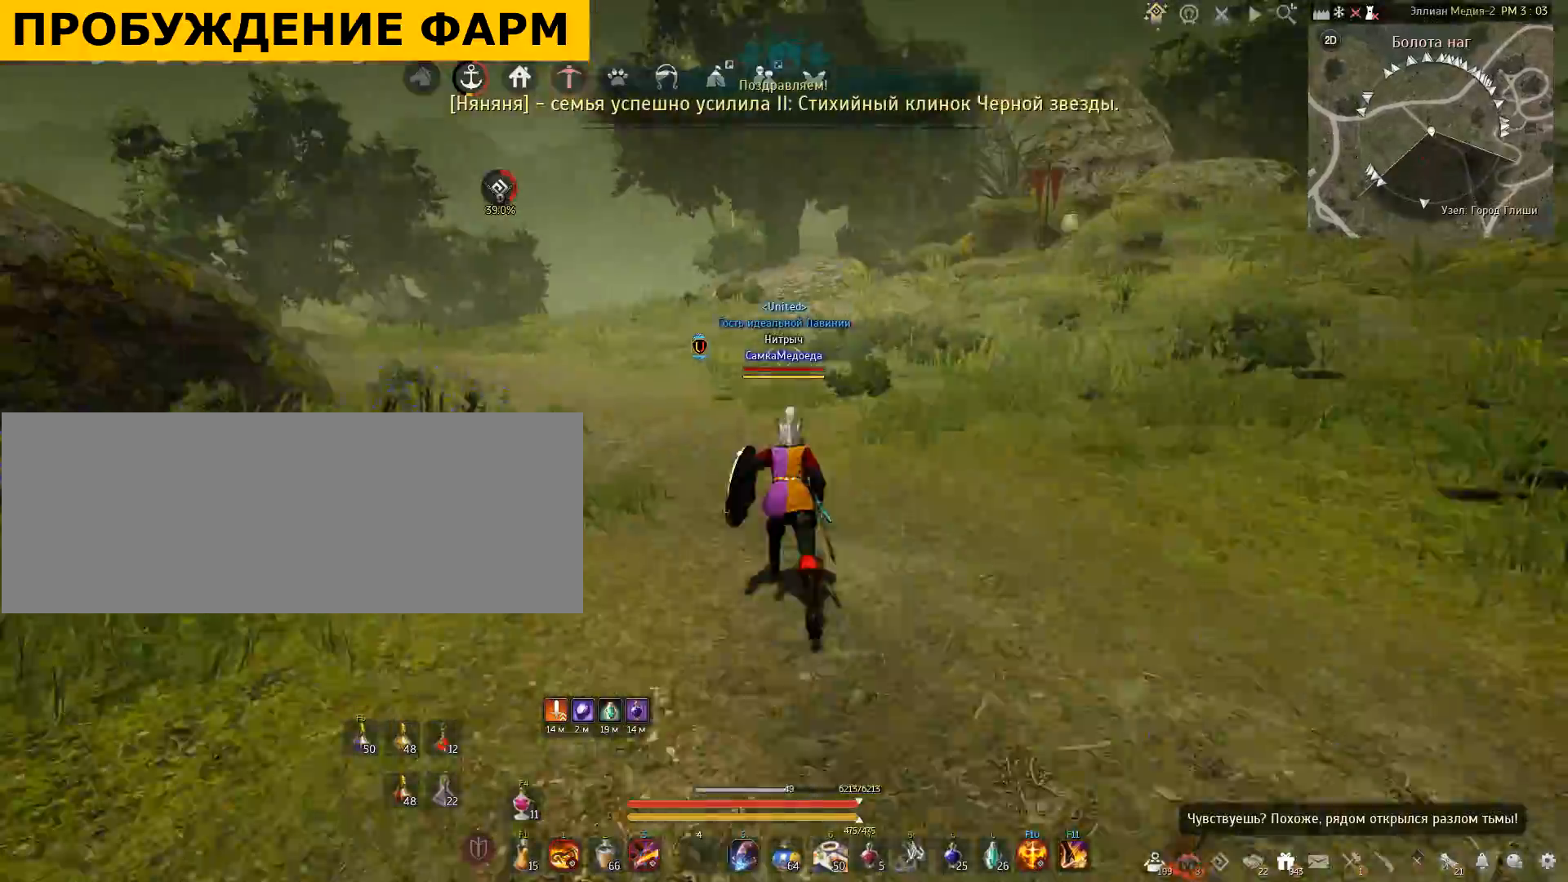
{"keys": ["shift", "w"], "mouse": [], "events": []}
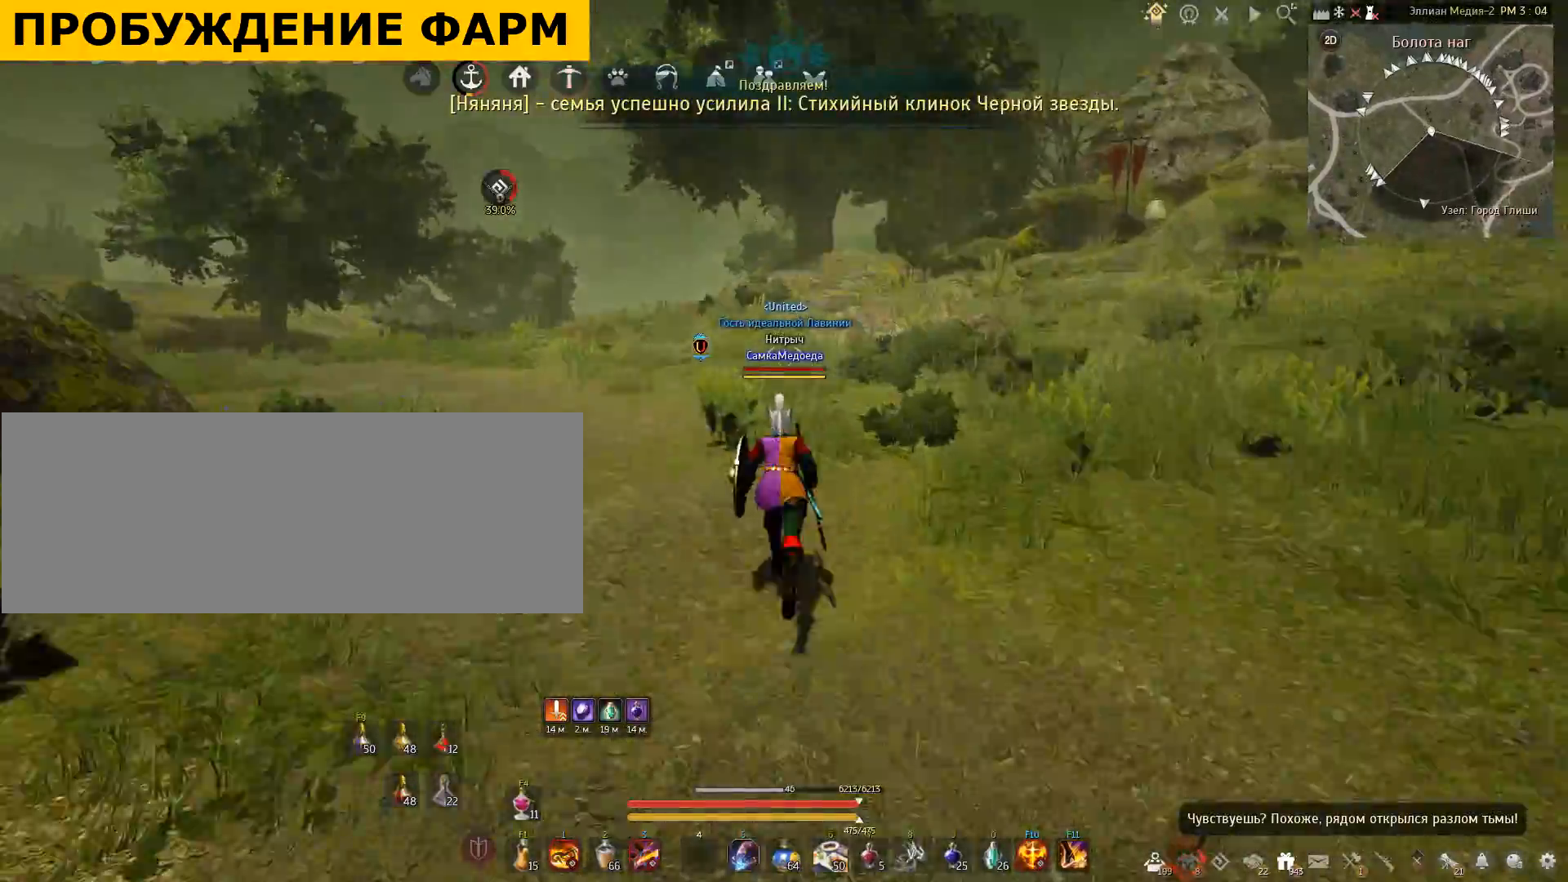
{"keys": ["w"], "mouse": [], "events": [[434, "shift", "up"]]}
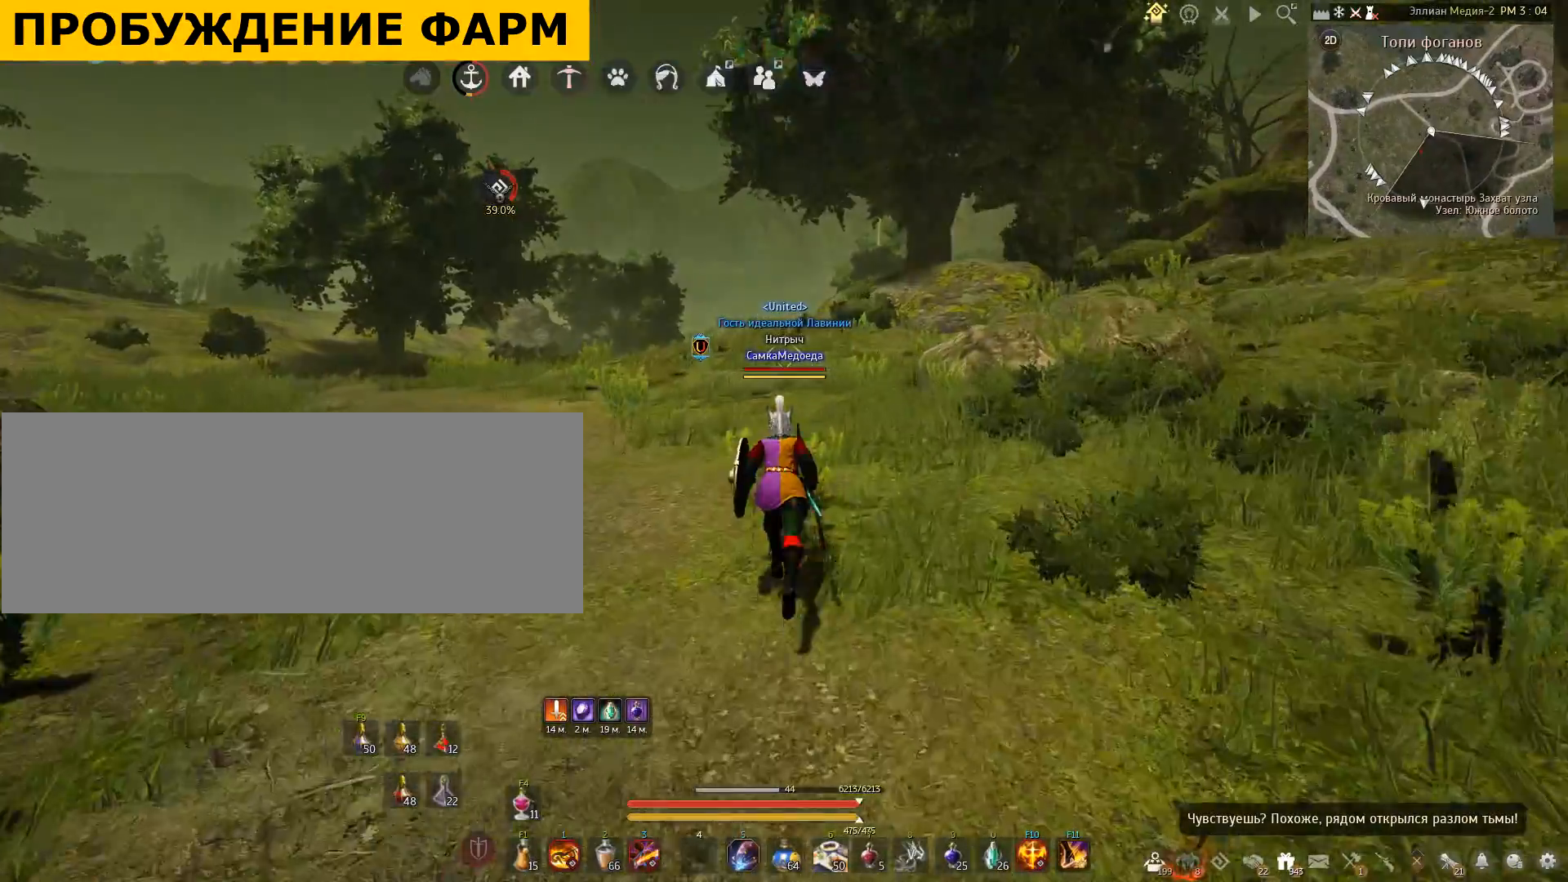
{"keys": ["w"], "mouse": [], "events": []}